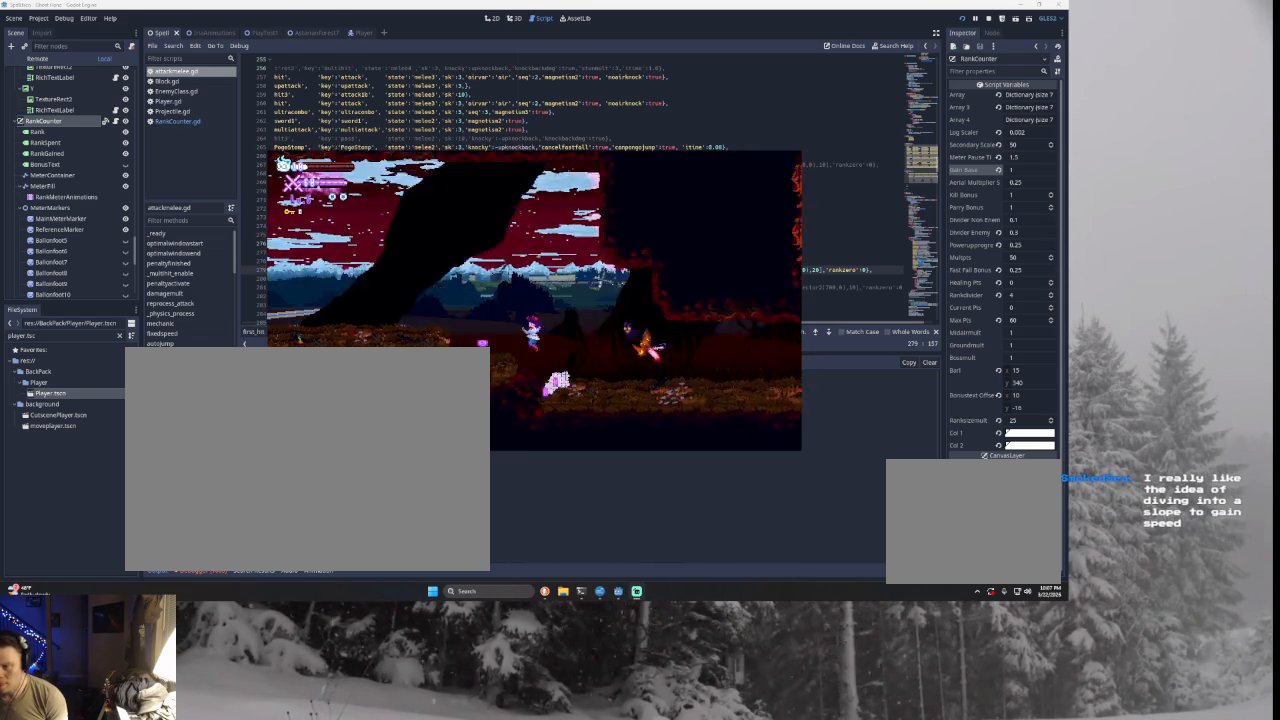
Gameplay with a controller (PlayStation layout); each line is a JSON object with the inputs held at the frame after it. "events" lists button and stick changes between this image and that frame as [ms after this image, input, new state], when the widget could be followed in between.
{"buttons": [], "left_stick": "left", "right_stick": "center", "events": [[67, "TRIANGLE", "up"], [200, "TRIANGLE", "down"], [467, "TRIANGLE", "up"]]}
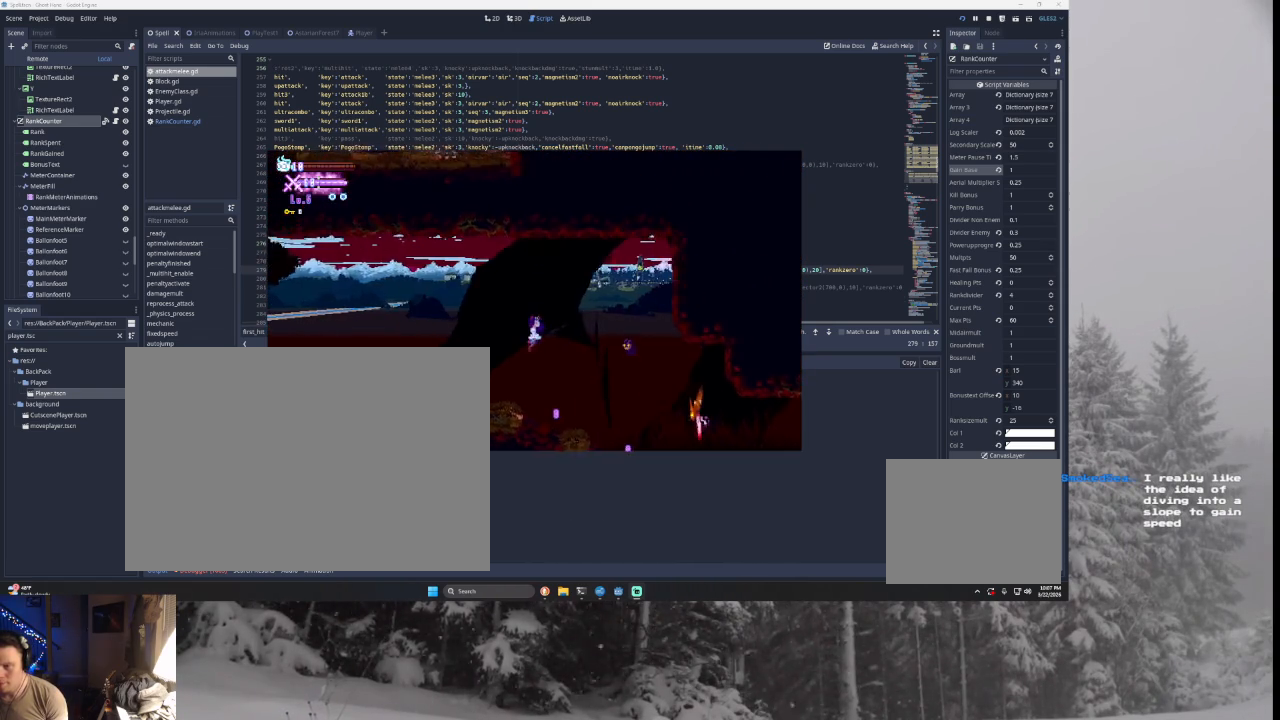
{"buttons": [], "left_stick": "left", "right_stick": "center", "events": []}
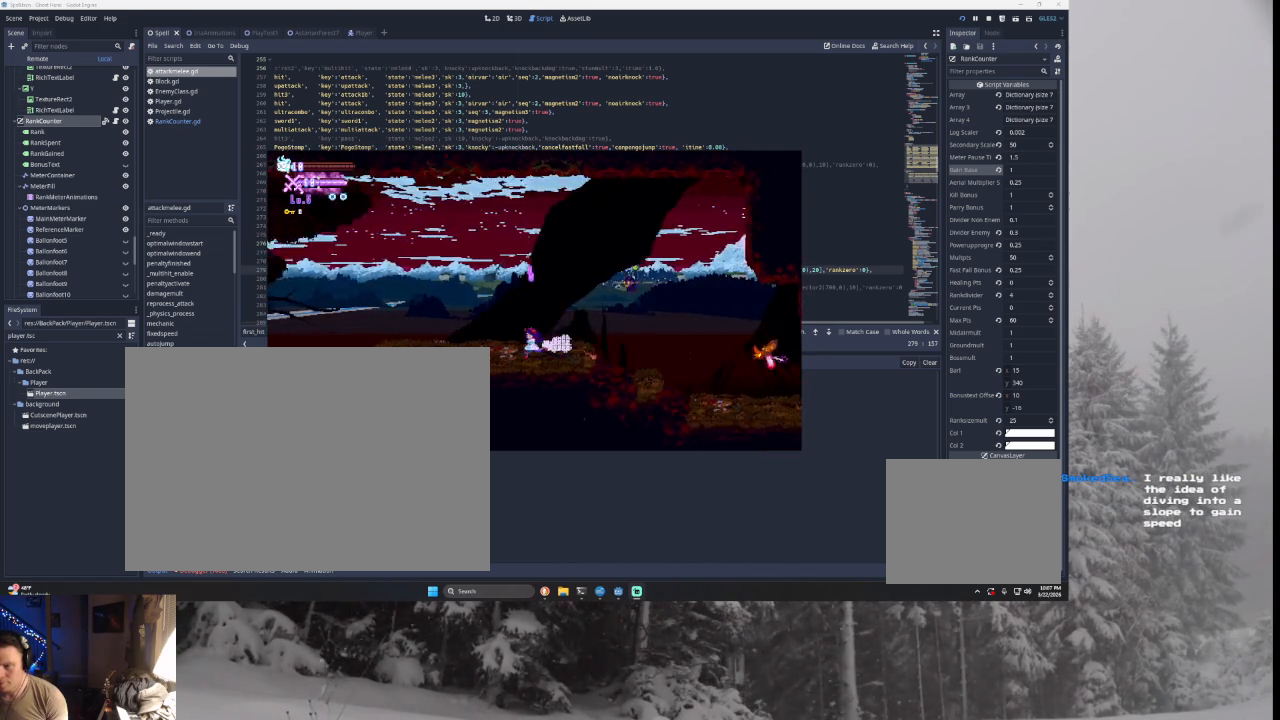
{"buttons": [], "left_stick": "left", "right_stick": "center", "events": [[67, "TRIANGLE", "down"], [300, "TRIANGLE", "up"]]}
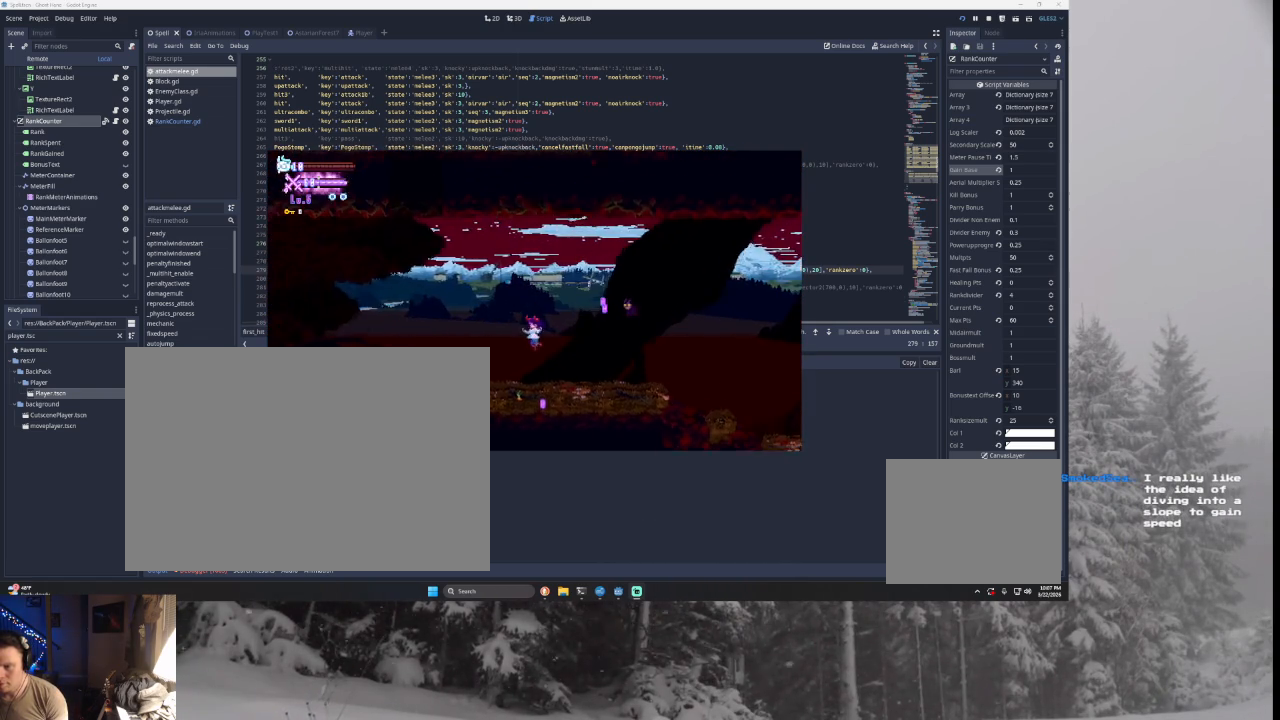
{"buttons": ["TRIANGLE"], "left_stick": "left", "right_stick": "center", "events": [[333, "TRIANGLE", "down"]]}
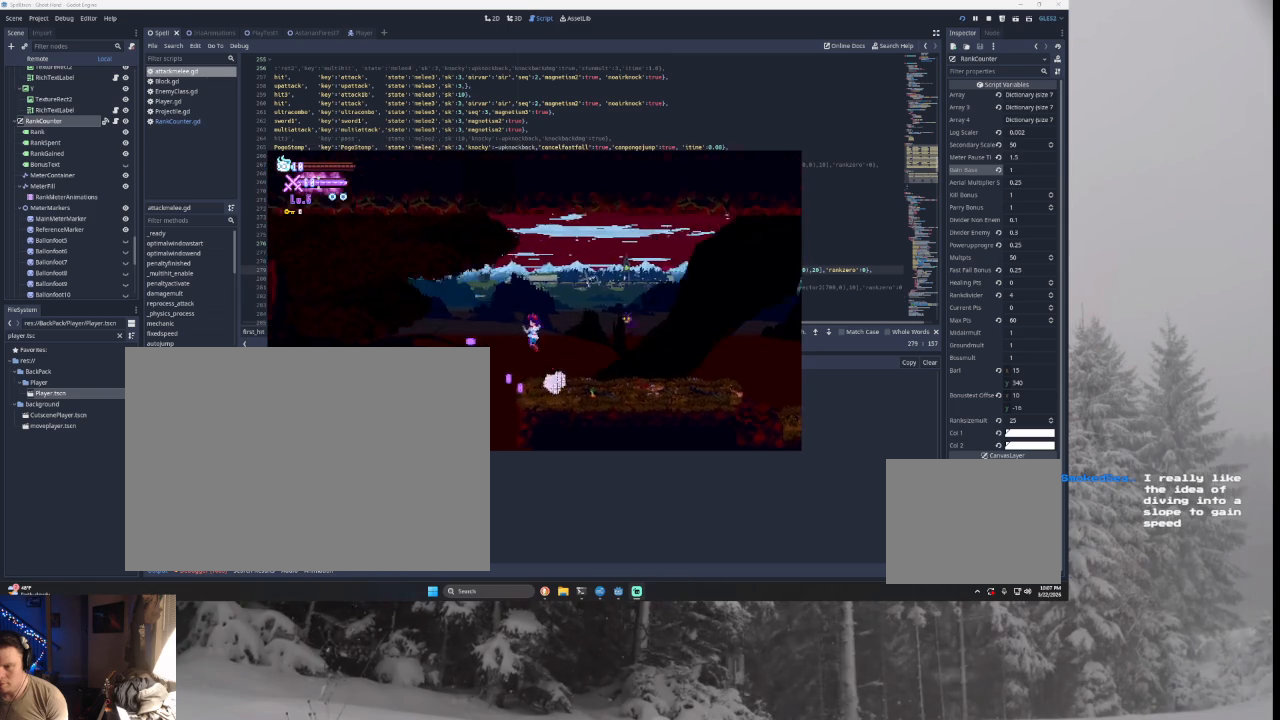
{"buttons": [], "left_stick": "center", "right_stick": "center", "events": [[100, "TRIANGLE", "up"], [100, "left_stick", "right"], [300, "left_stick", "center"]]}
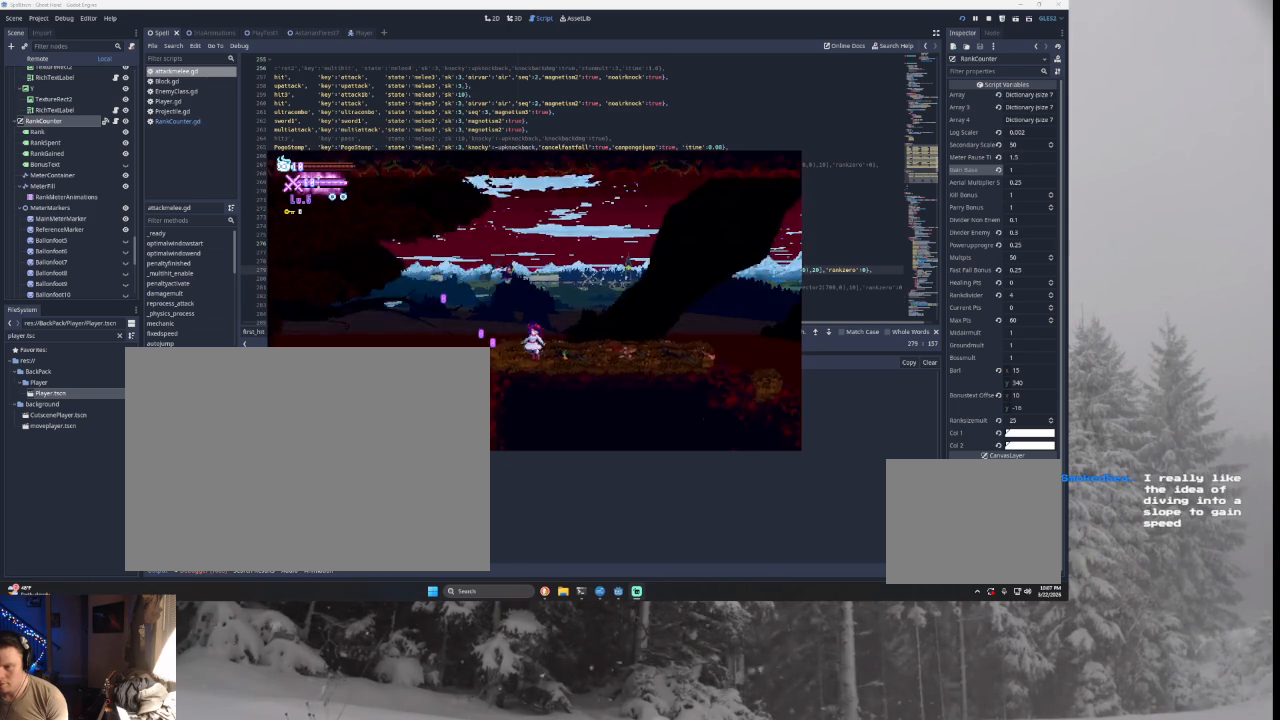
{"buttons": [], "left_stick": "right", "right_stick": "center", "events": [[33, "TRIANGLE", "down"], [100, "left_stick", "left"], [267, "TRIANGLE", "up"], [367, "left_stick", "center"], [500, "left_stick", "right"]]}
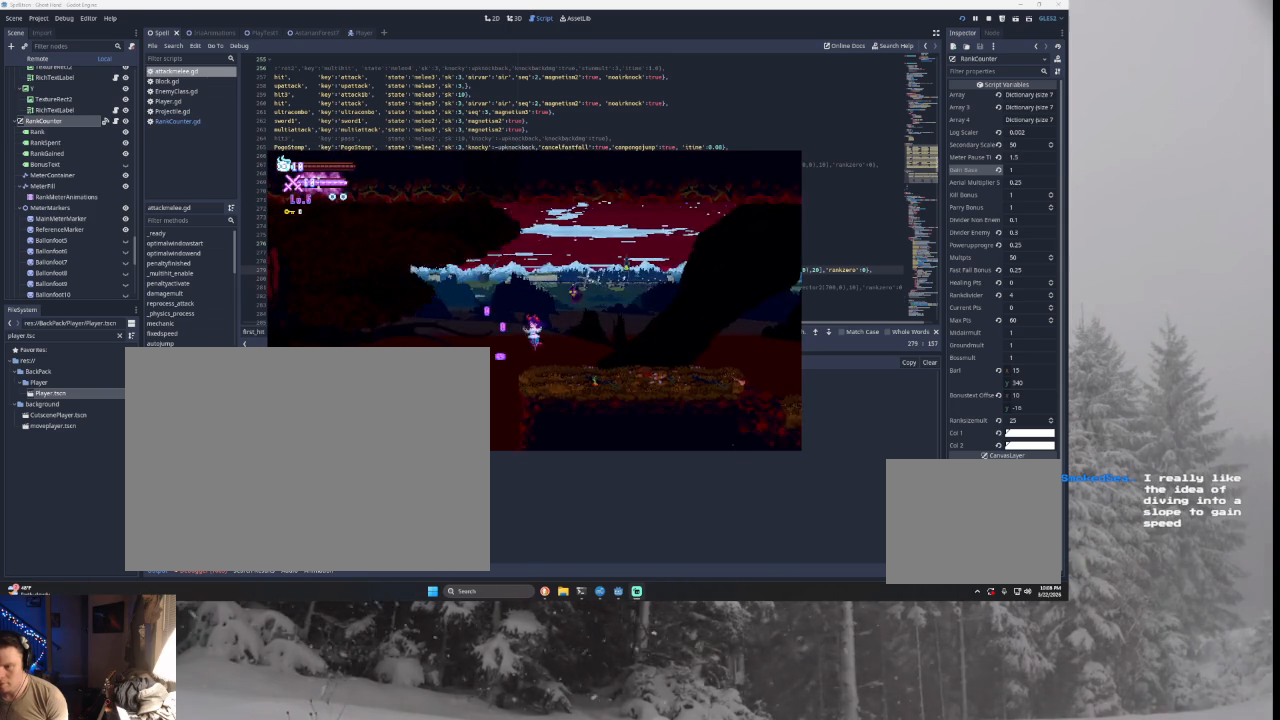
{"buttons": [], "left_stick": "center", "right_stick": "center", "events": [[167, "left_stick", "center"]]}
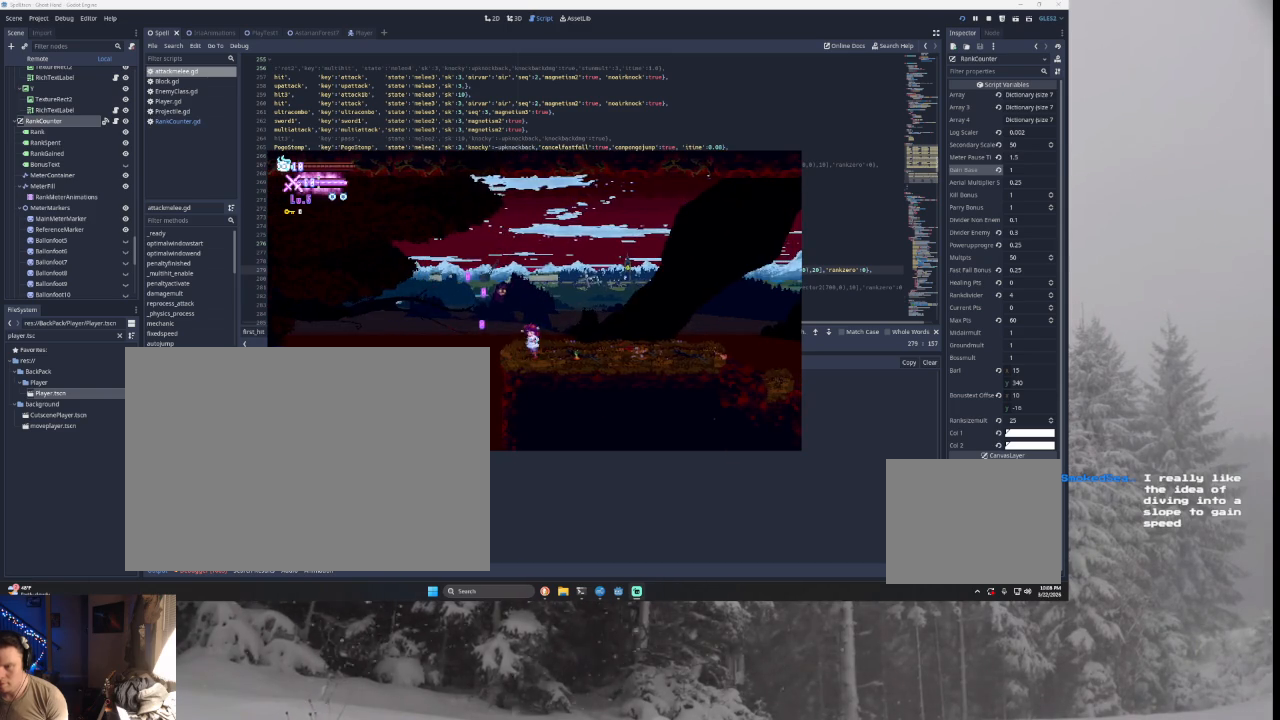
{"buttons": ["SQUARE", "TRIANGLE"], "left_stick": "left", "right_stick": "center", "events": [[233, "left_stick", "left"], [267, "TRIANGLE", "down"], [333, "SQUARE", "down"]]}
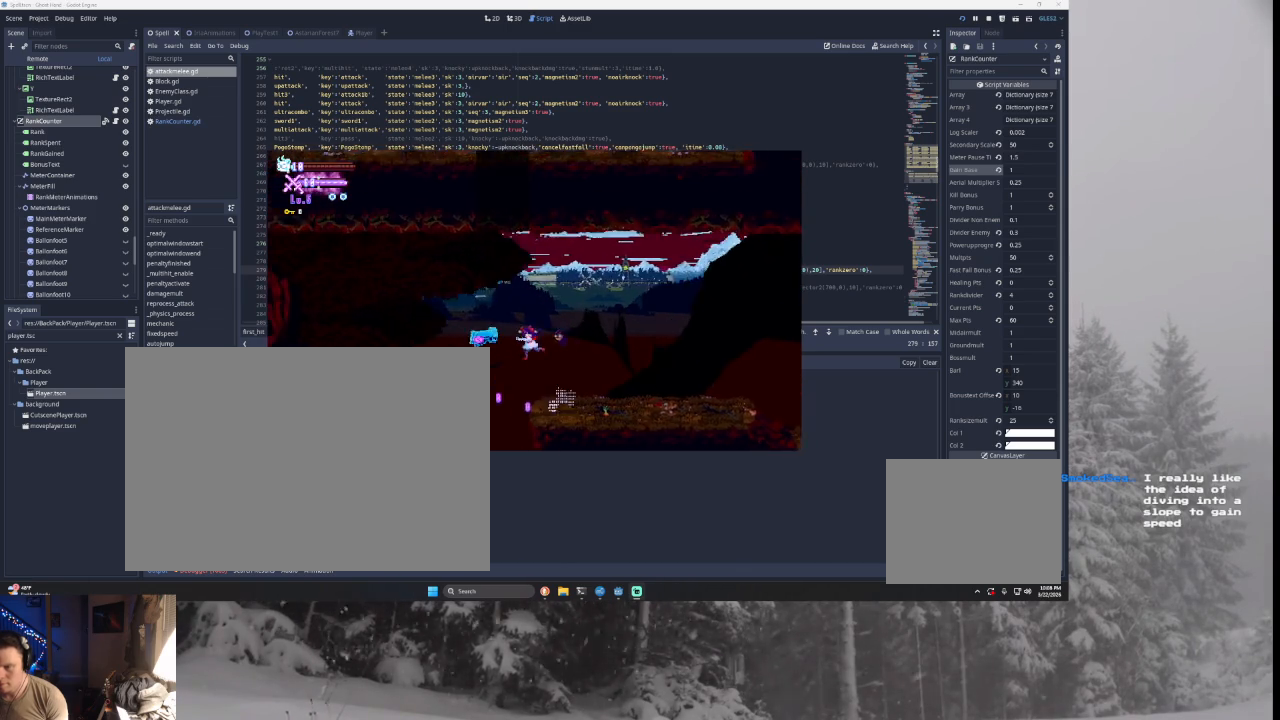
{"buttons": [], "left_stick": "right", "right_stick": "center", "events": [[67, "TRIANGLE", "up"], [67, "left_stick", "right"], [133, "SQUARE", "up"], [233, "SQUARE", "down"], [333, "SQUARE", "up"]]}
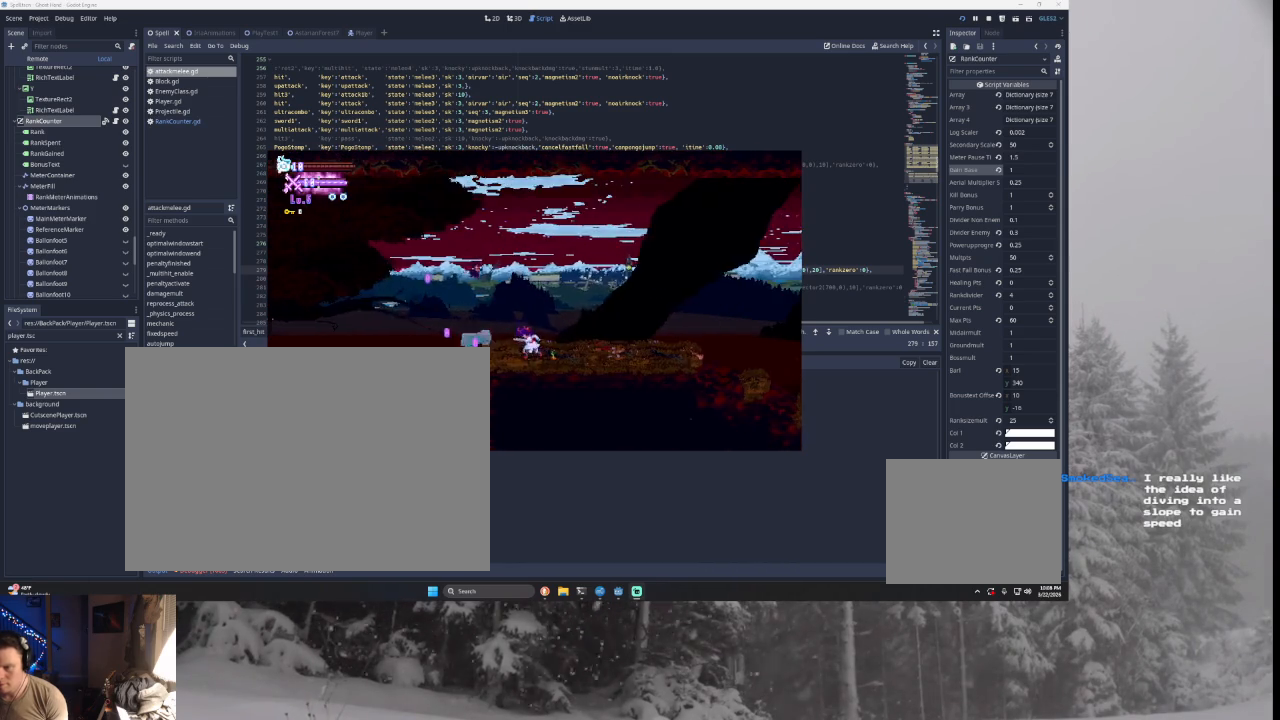
{"buttons": [], "left_stick": "right", "right_stick": "center", "events": []}
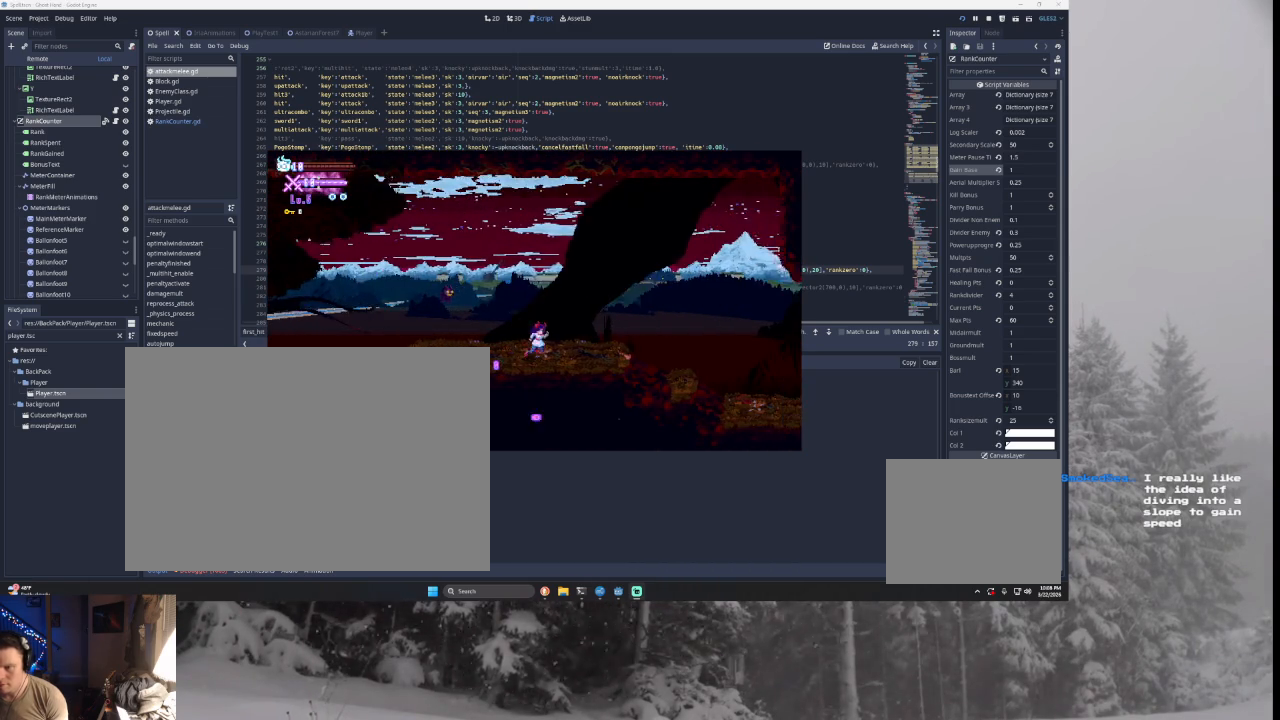
{"buttons": [], "left_stick": "left", "right_stick": "center", "events": [[233, "left_stick", "center"], [300, "left_stick", "left"]]}
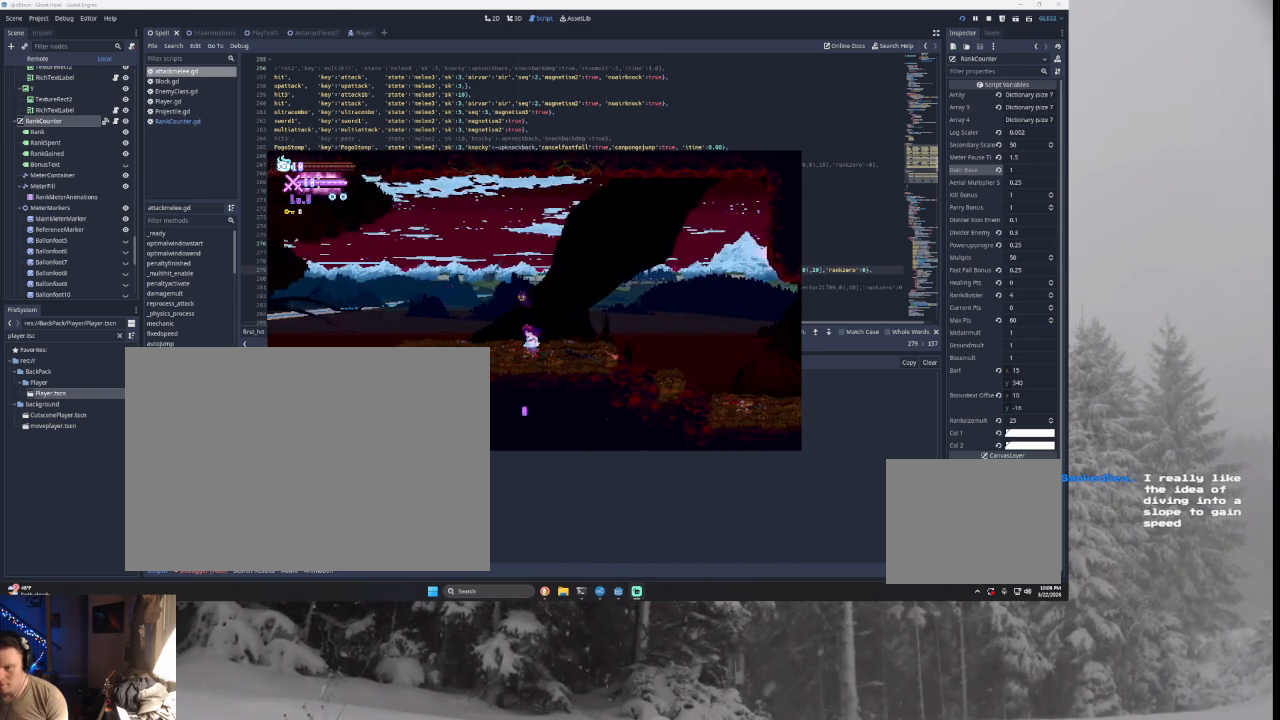
{"buttons": [], "left_stick": "left", "right_stick": "center", "events": []}
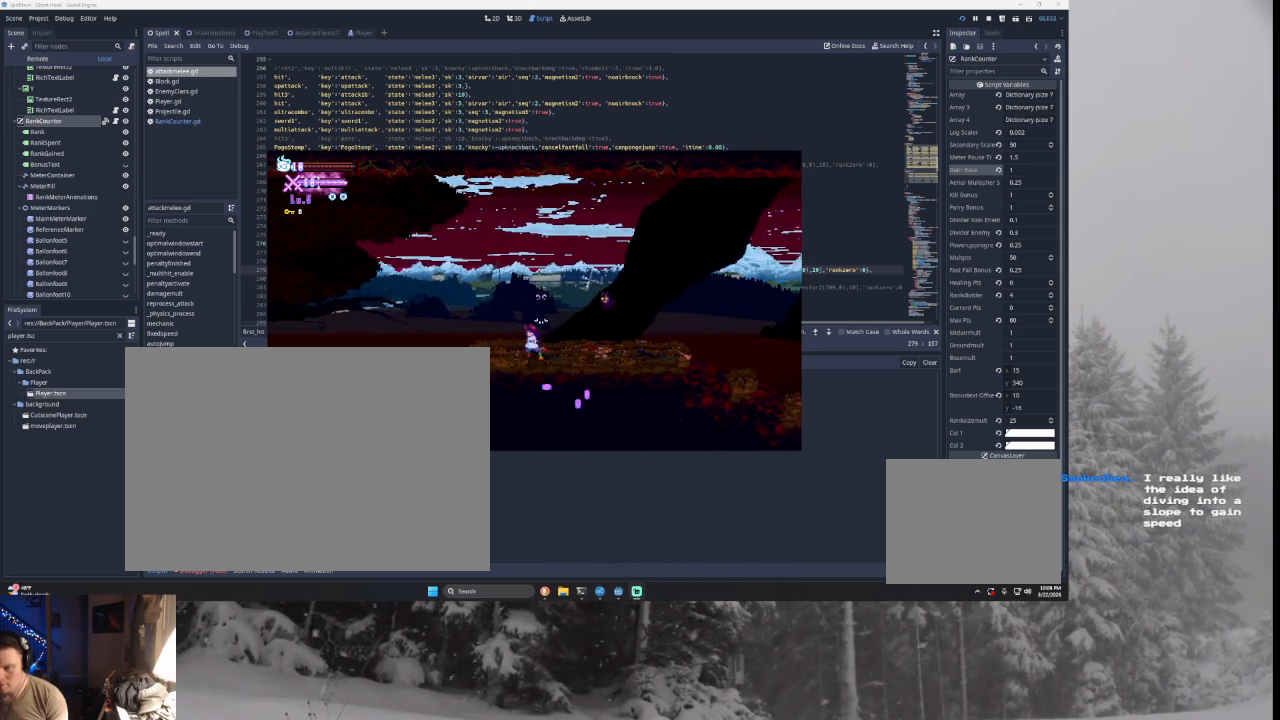
{"buttons": ["TRIANGLE"], "left_stick": "left", "right_stick": "center", "events": [[467, "TRIANGLE", "down"]]}
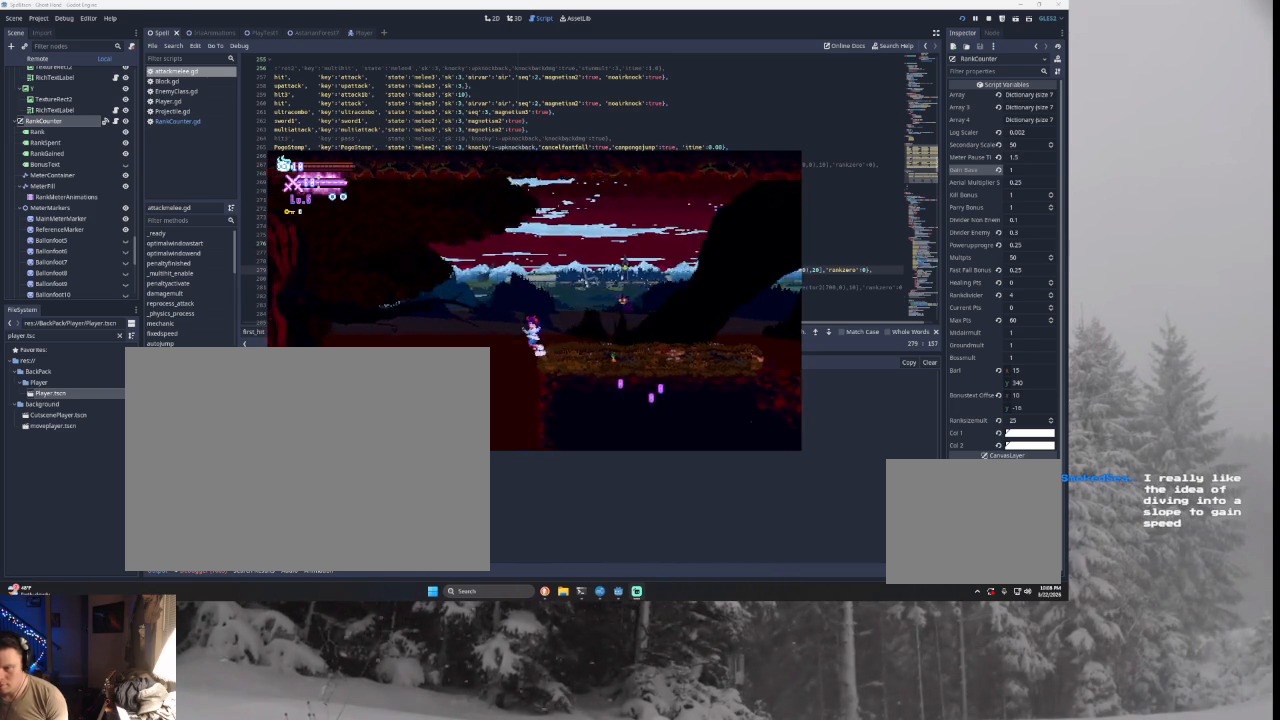
{"buttons": ["TRIANGLE"], "left_stick": "left", "right_stick": "center", "events": [[167, "TRIANGLE", "up"], [500, "TRIANGLE", "down"]]}
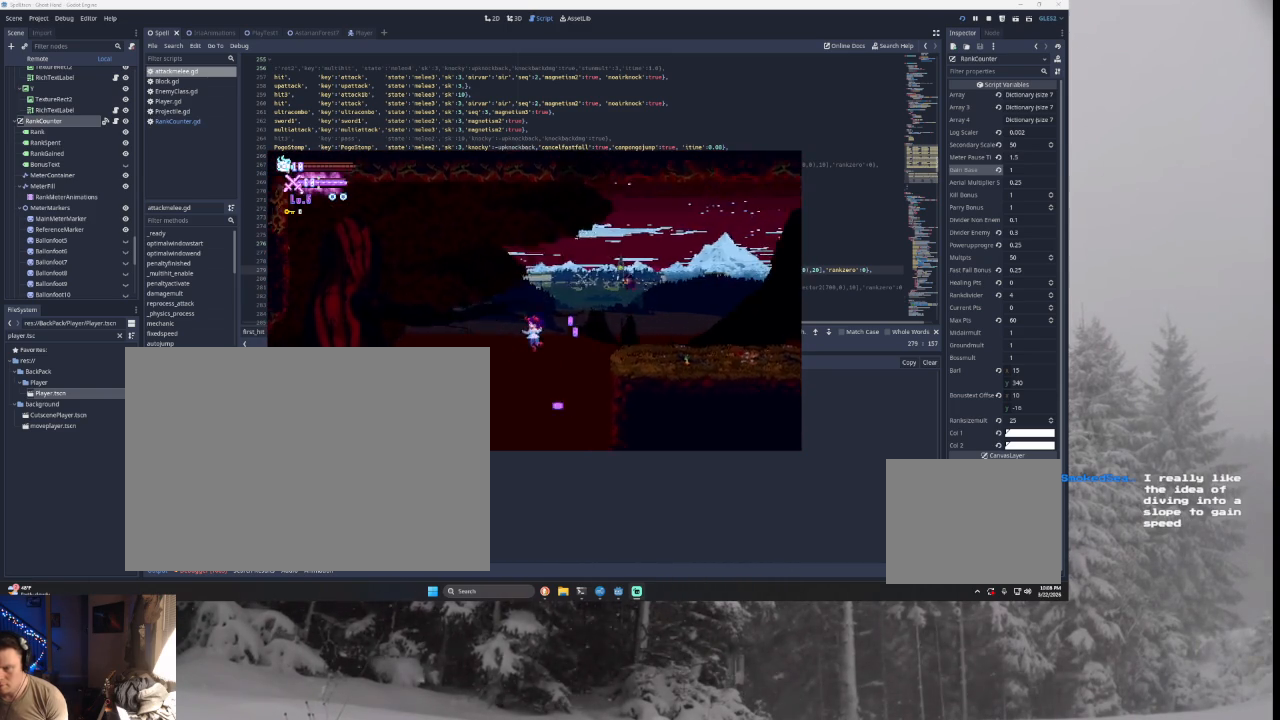
{"buttons": ["START"], "left_stick": "center", "right_stick": "center", "events": [[200, "TRIANGLE", "up"], [400, "START", "down"], [400, "left_stick", "center"]]}
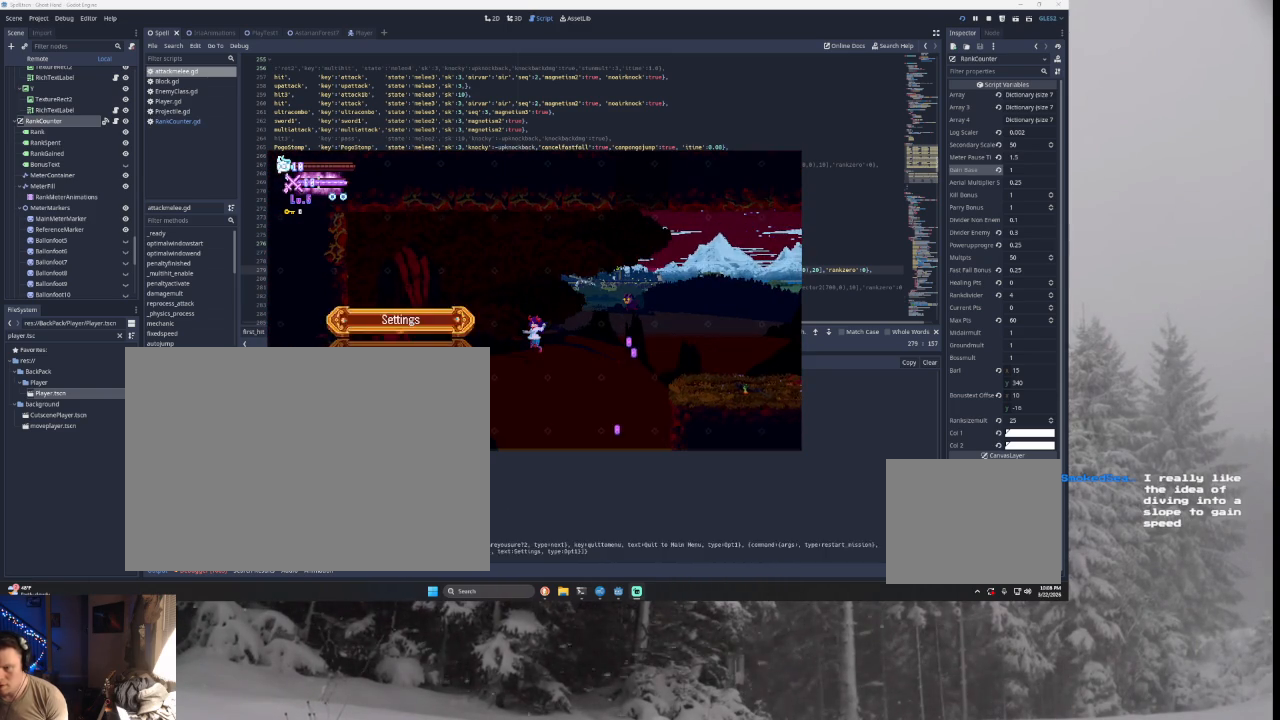
{"buttons": [], "left_stick": "center", "right_stick": "center", "events": [[33, "START", "up"], [100, "left_stick", "down"], [233, "left_stick", "center"], [300, "left_stick", "down"], [400, "left_stick", "center"]]}
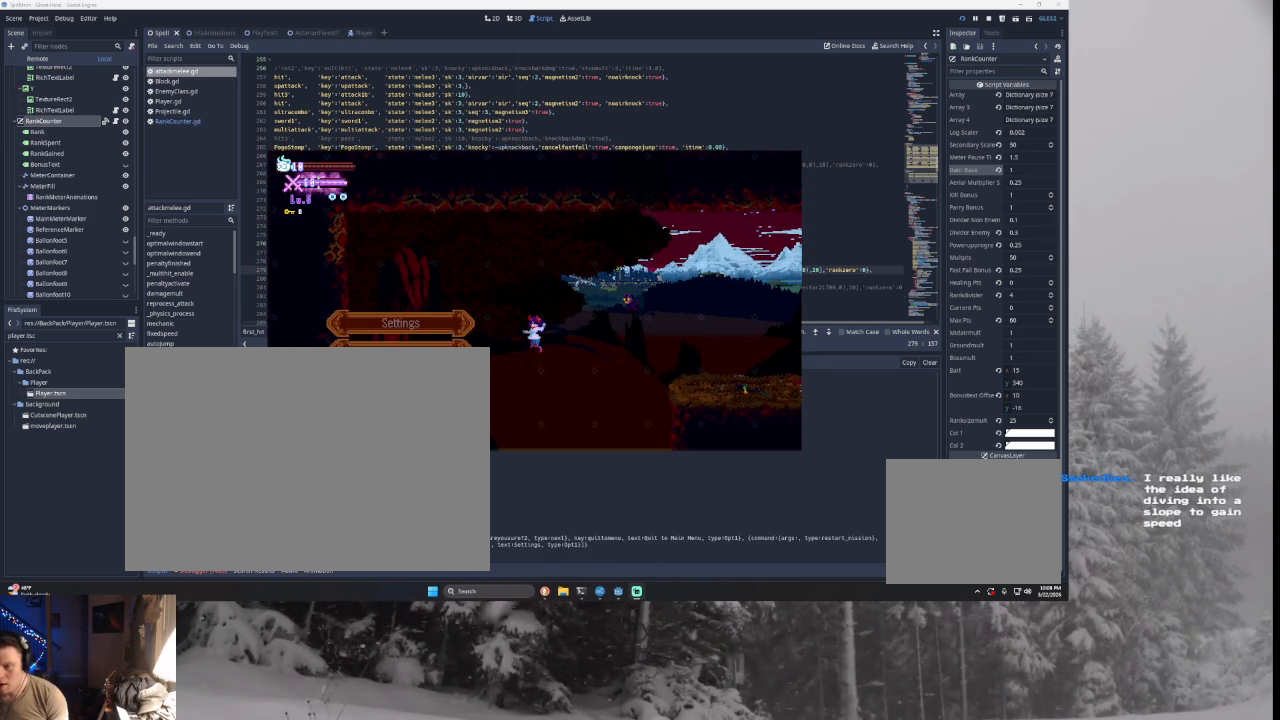
{"buttons": [], "left_stick": "center", "right_stick": "center", "events": [[33, "SQUARE", "down"], [133, "SQUARE", "up"], [333, "SQUARE", "down"], [467, "SQUARE", "up"]]}
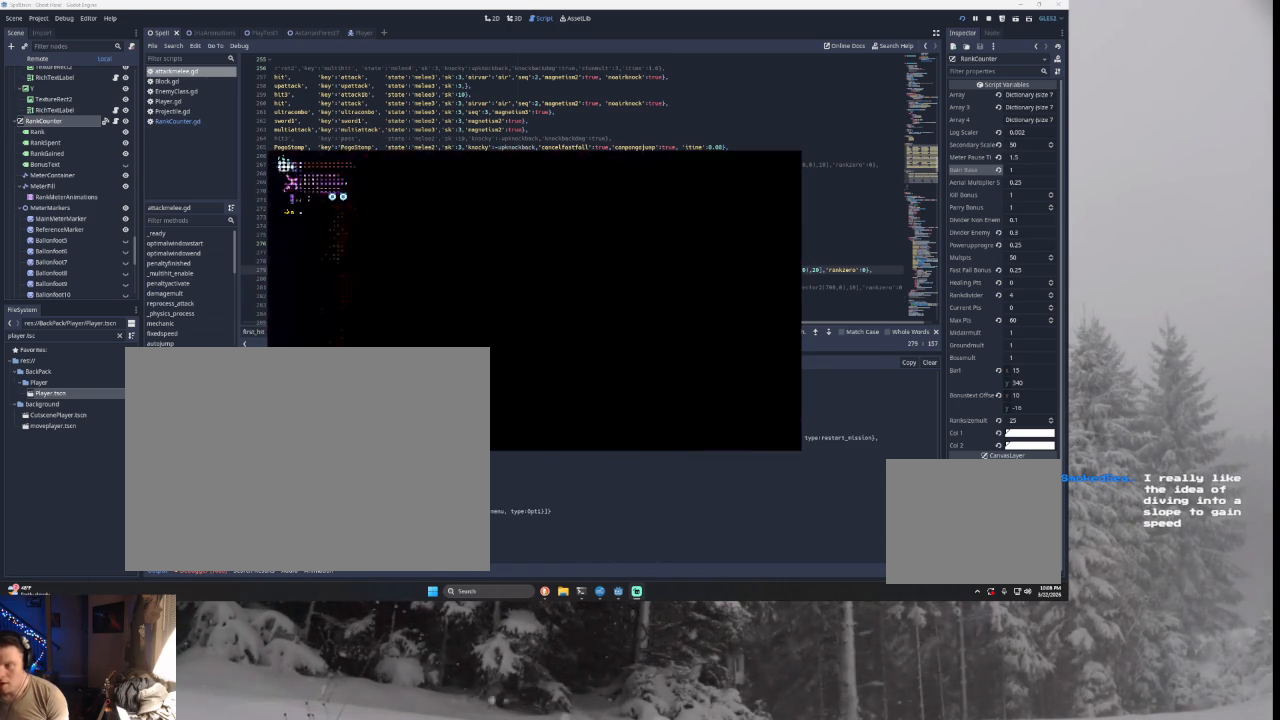
{"buttons": [], "left_stick": "center", "right_stick": "center", "events": []}
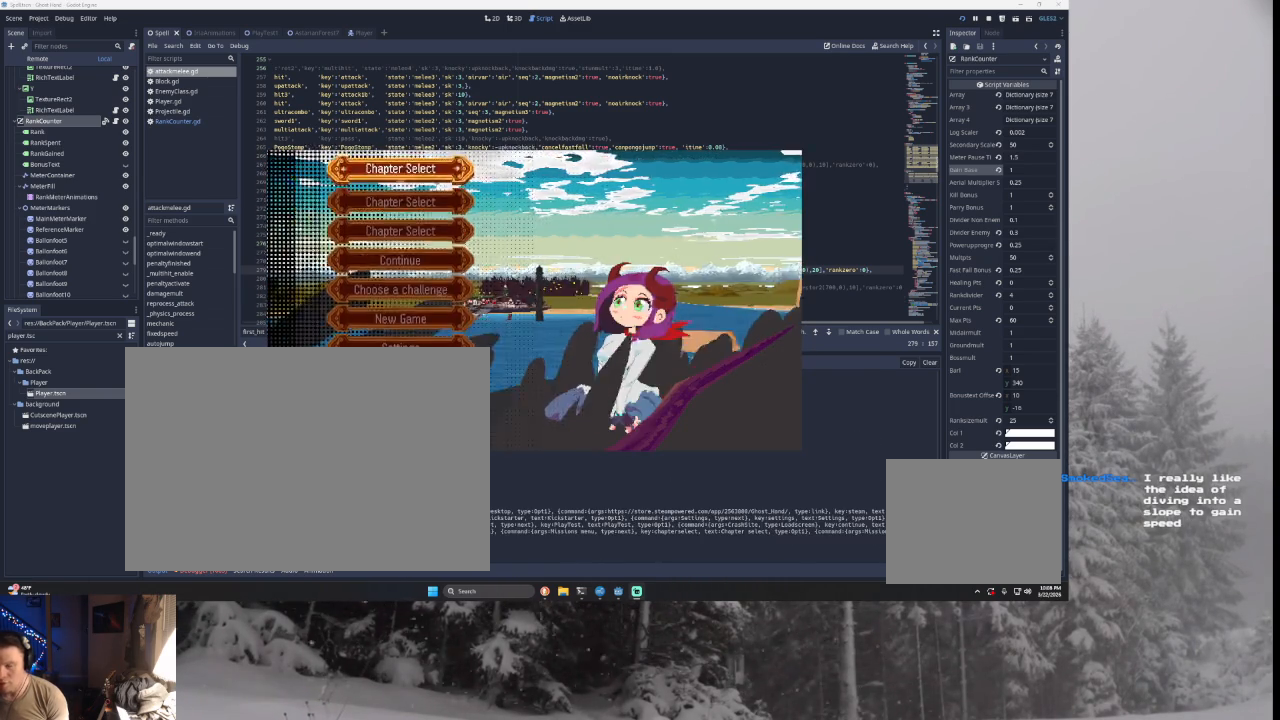
{"buttons": [], "left_stick": "center", "right_stick": "center", "events": [[67, "left_stick", "down"], [200, "left_stick", "center"], [333, "left_stick", "down"], [467, "left_stick", "center"]]}
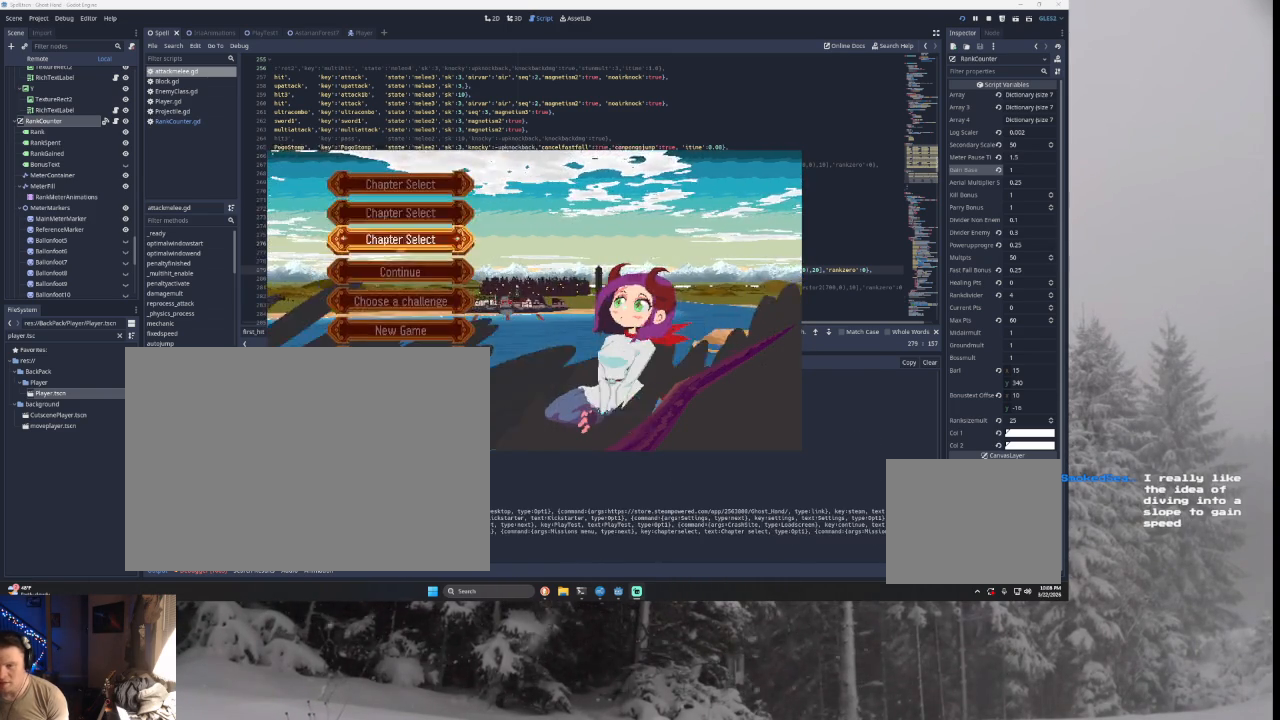
{"buttons": [], "left_stick": "center", "right_stick": "center", "events": [[33, "left_stick", "up"], [167, "left_stick", "center"], [233, "SQUARE", "down"], [333, "SQUARE", "up"]]}
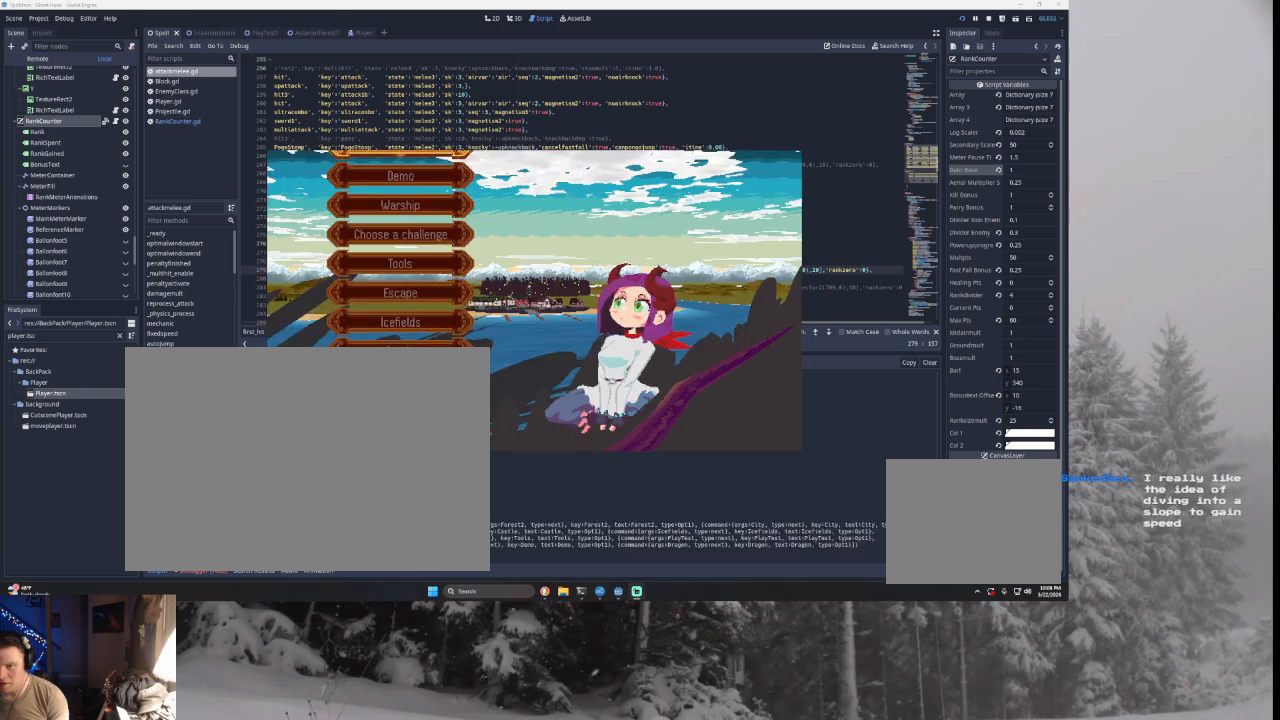
{"buttons": [], "left_stick": "center", "right_stick": "center", "events": [[33, "left_stick", "down"], [100, "left_stick", "center"], [200, "left_stick", "down"], [500, "left_stick", "center"]]}
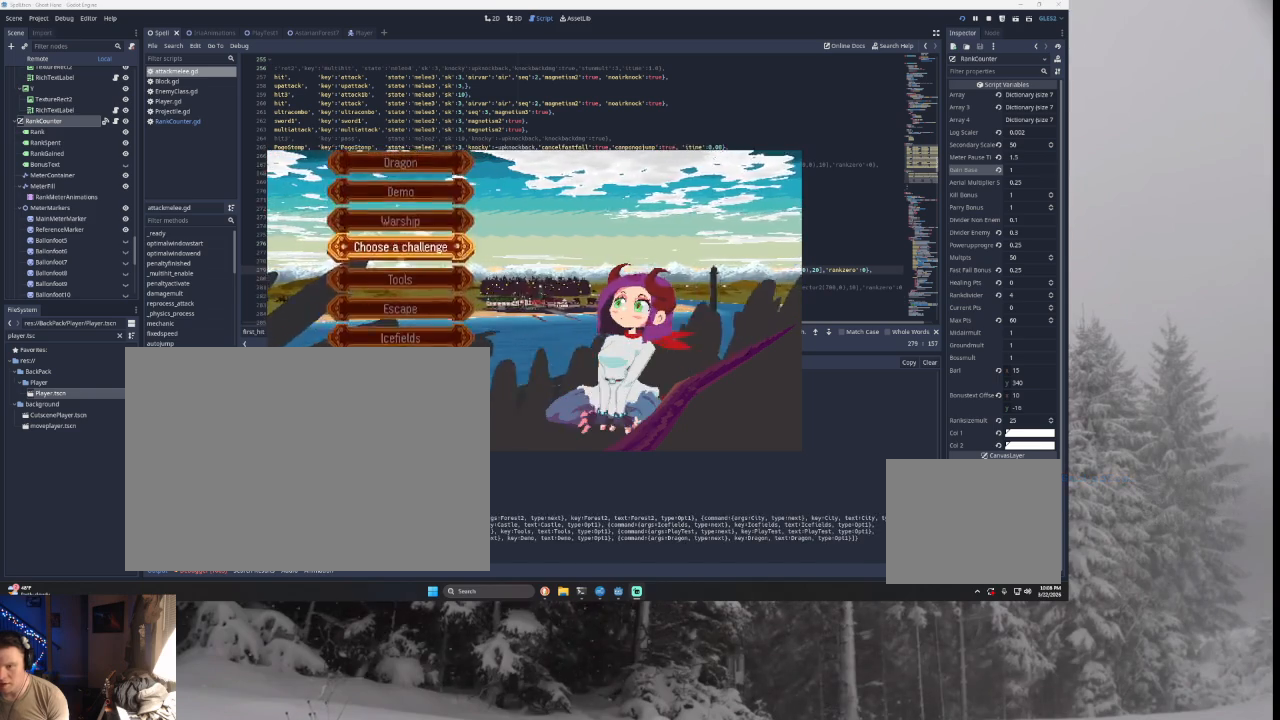
{"buttons": [], "left_stick": "center", "right_stick": "center", "events": [[100, "SQUARE", "down"], [200, "SQUARE", "up"]]}
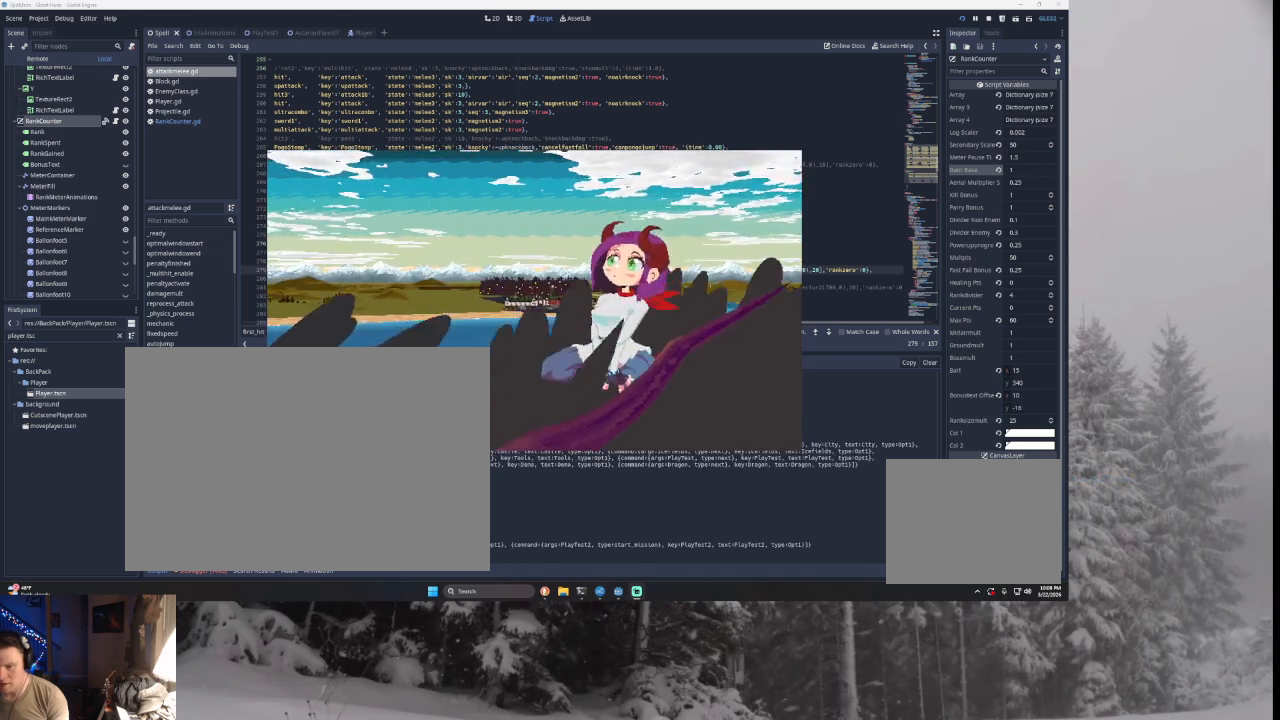
{"buttons": [], "left_stick": "center", "right_stick": "center", "events": [[133, "SQUARE", "down"], [267, "SQUARE", "up"]]}
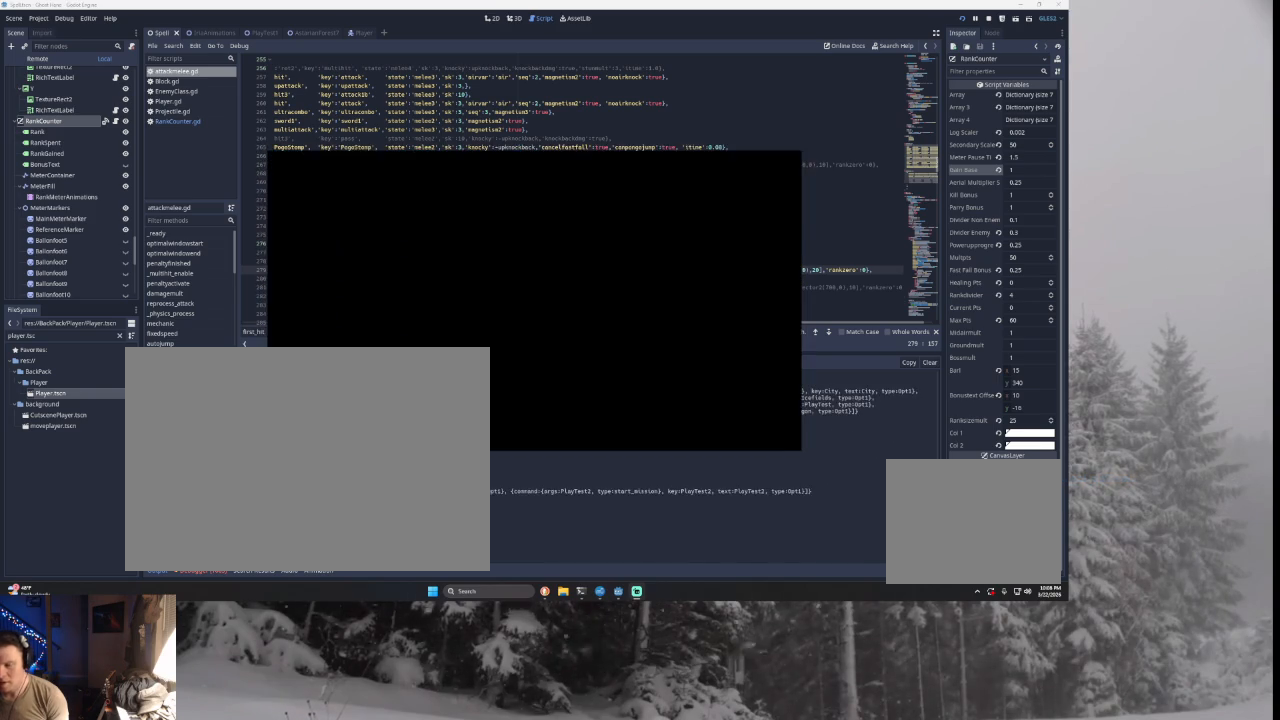
{"buttons": [], "left_stick": "left", "right_stick": "center", "events": [[367, "left_stick", "left"]]}
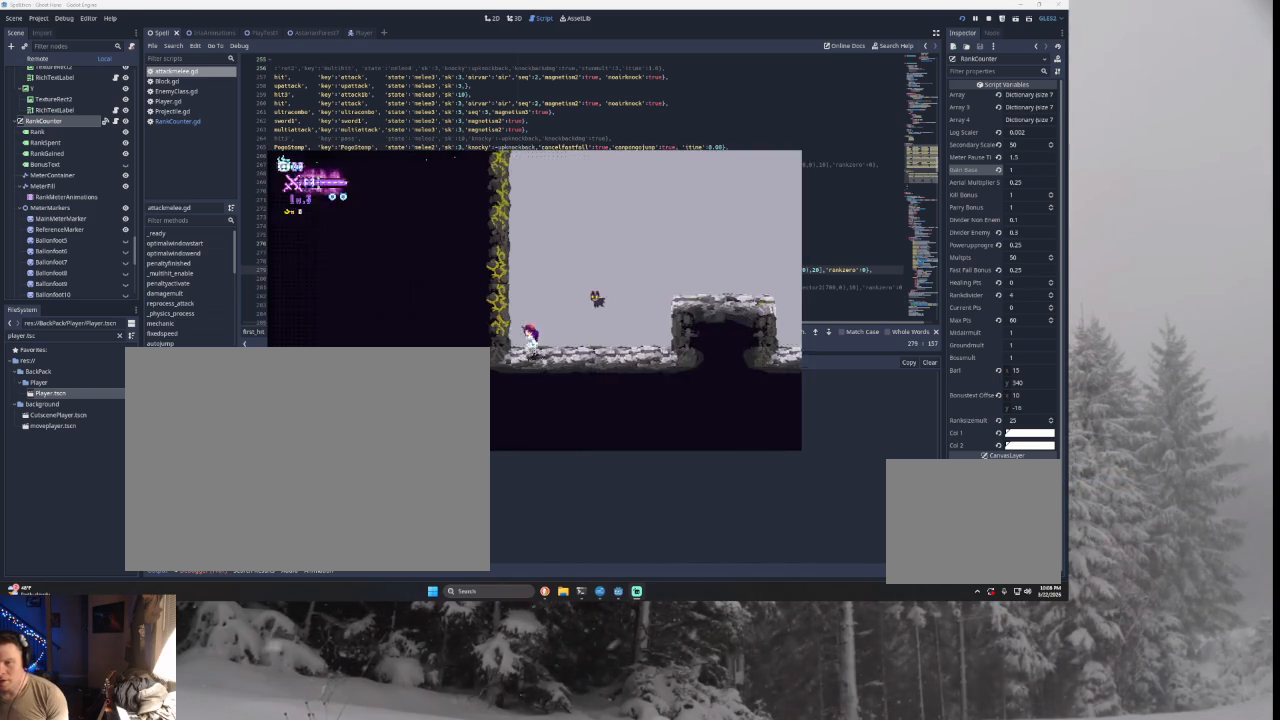
{"buttons": ["TRIANGLE"], "left_stick": "right", "right_stick": "center", "events": [[167, "TRIANGLE", "down"], [367, "TRIANGLE", "up"], [367, "left_stick", "center"], [433, "TRIANGLE", "down"], [500, "left_stick", "right"]]}
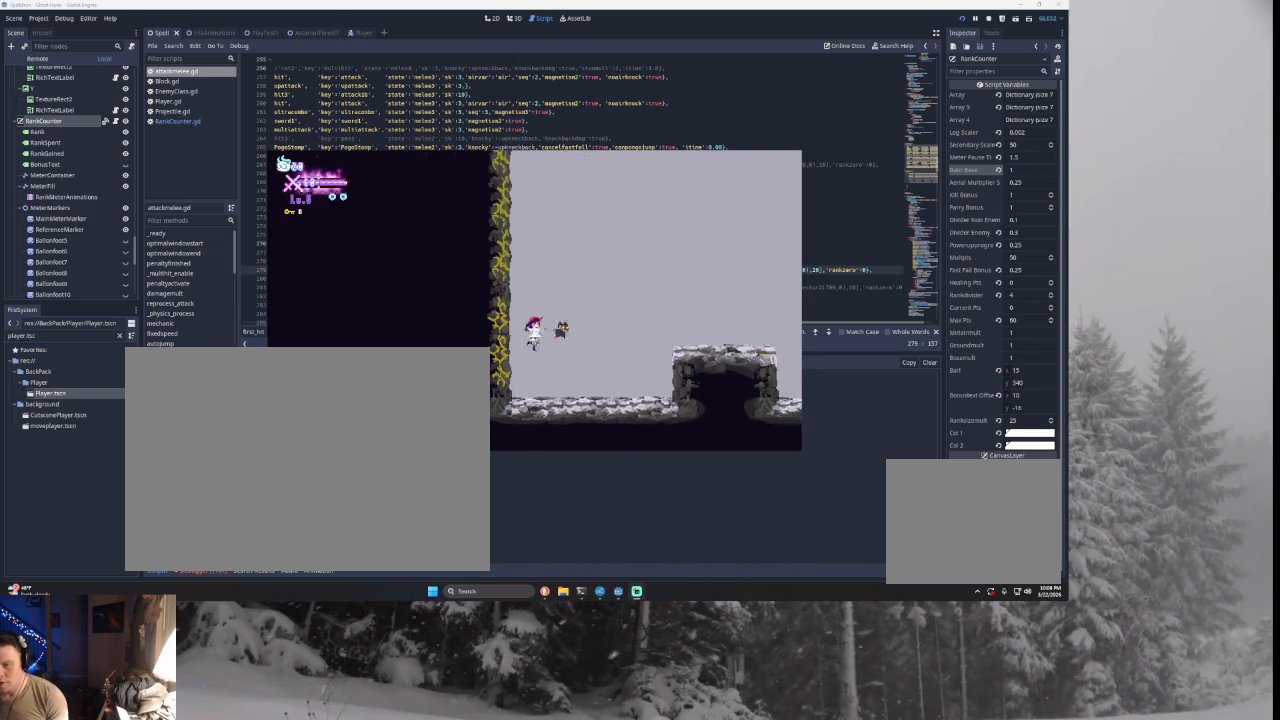
{"buttons": [], "left_stick": "right", "right_stick": "center", "events": [[267, "TRIANGLE", "up"]]}
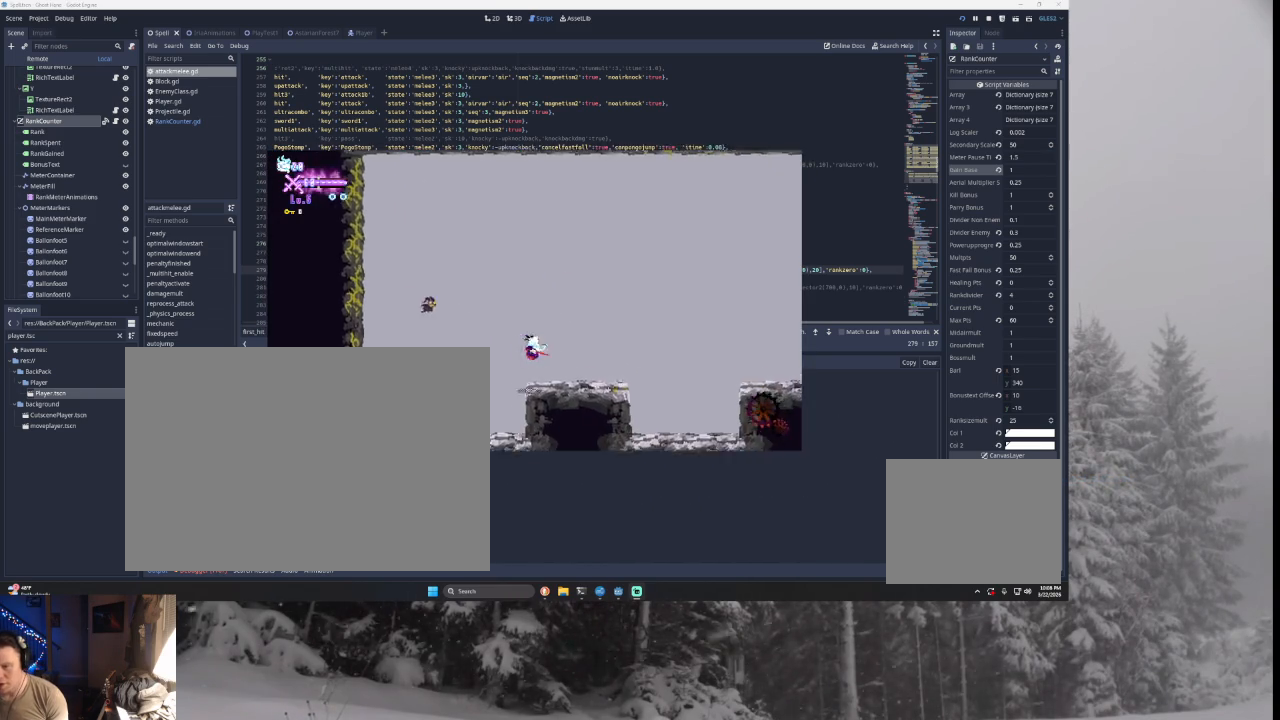
{"buttons": [], "left_stick": "right", "right_stick": "center", "events": [[233, "TRIANGLE", "down"], [467, "TRIANGLE", "up"]]}
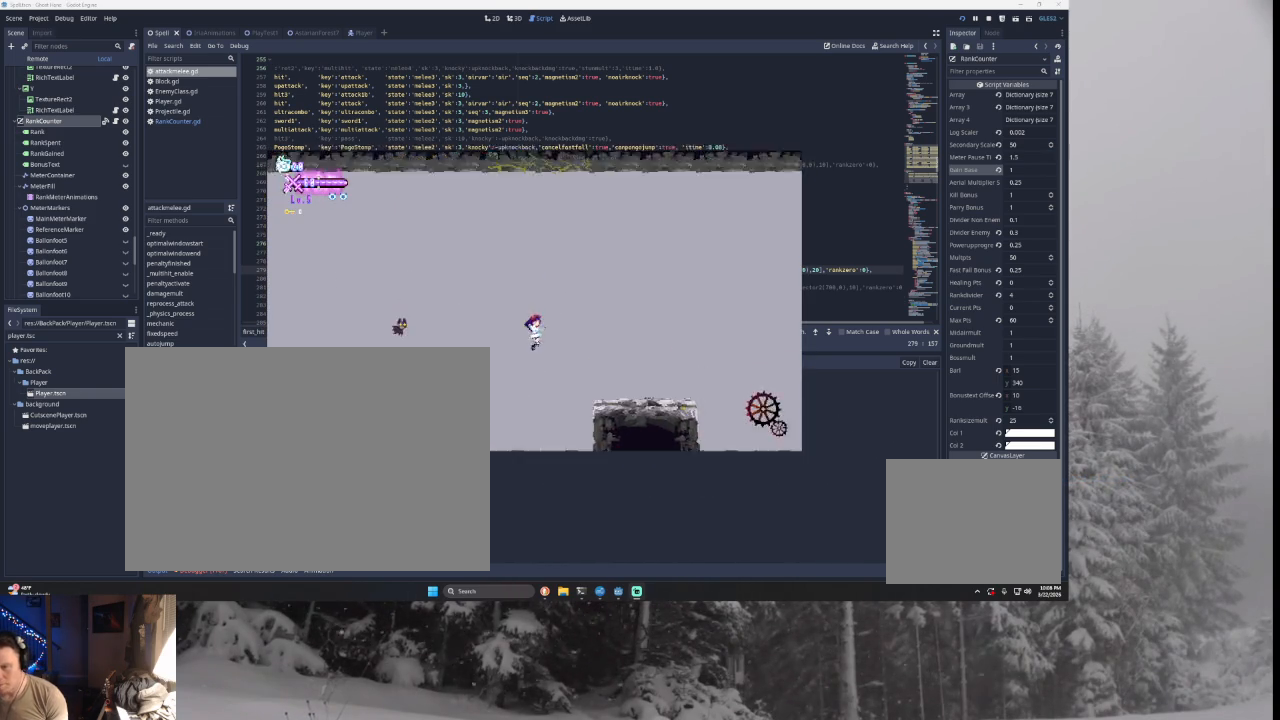
{"buttons": ["TRIANGLE"], "left_stick": "right", "right_stick": "center", "events": [[467, "TRIANGLE", "down"]]}
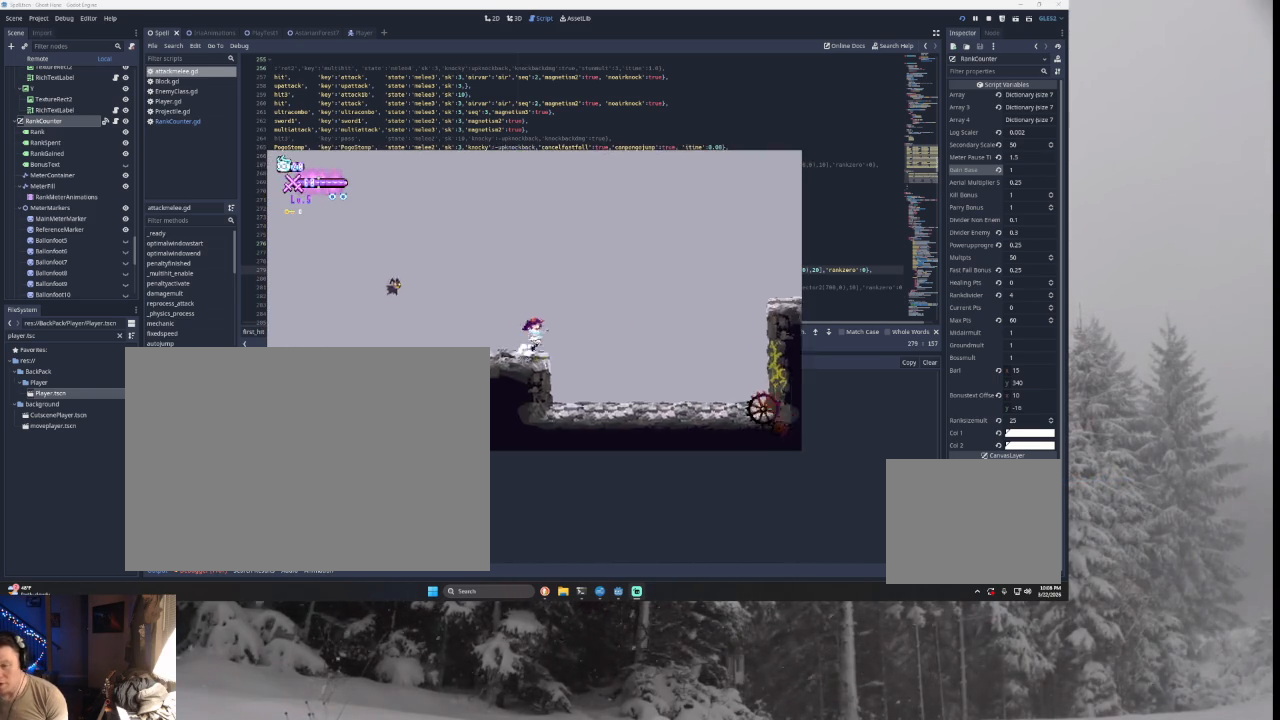
{"buttons": ["TRIANGLE"], "left_stick": "right", "right_stick": "center", "events": [[300, "TRIANGLE", "up"], [500, "TRIANGLE", "down"]]}
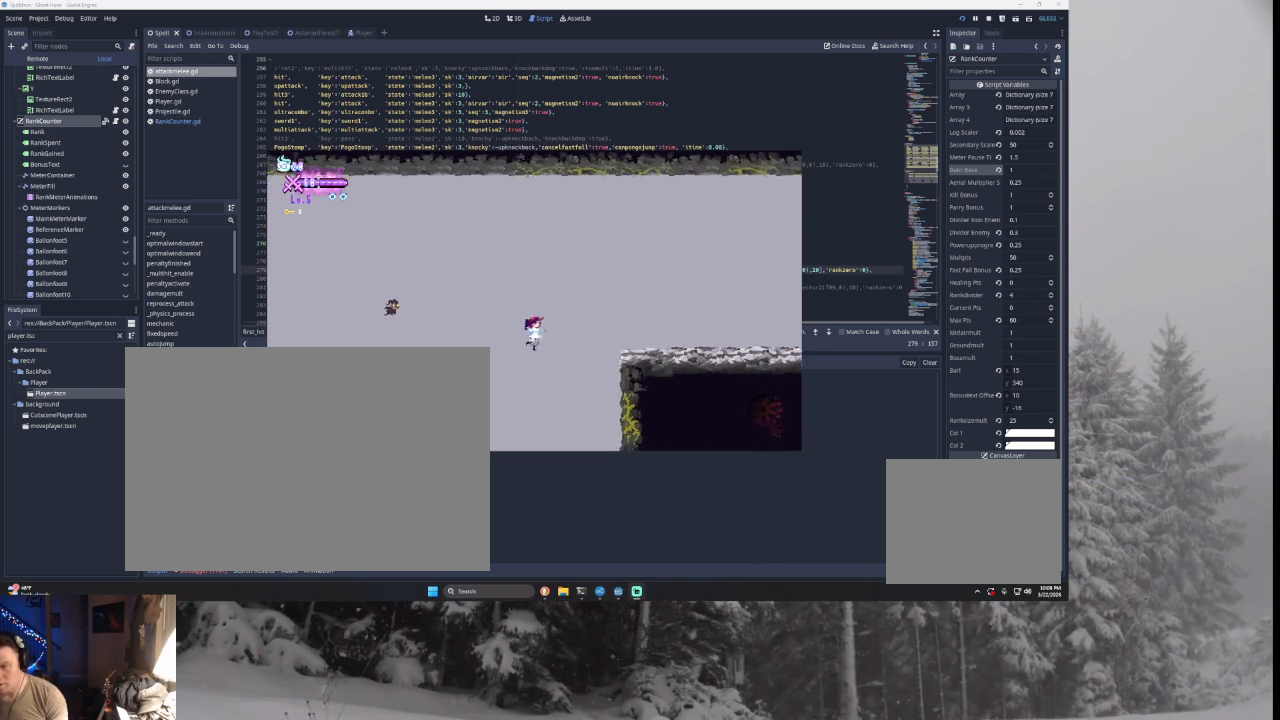
{"buttons": [], "left_stick": "right", "right_stick": "center", "events": [[233, "TRIANGLE", "up"]]}